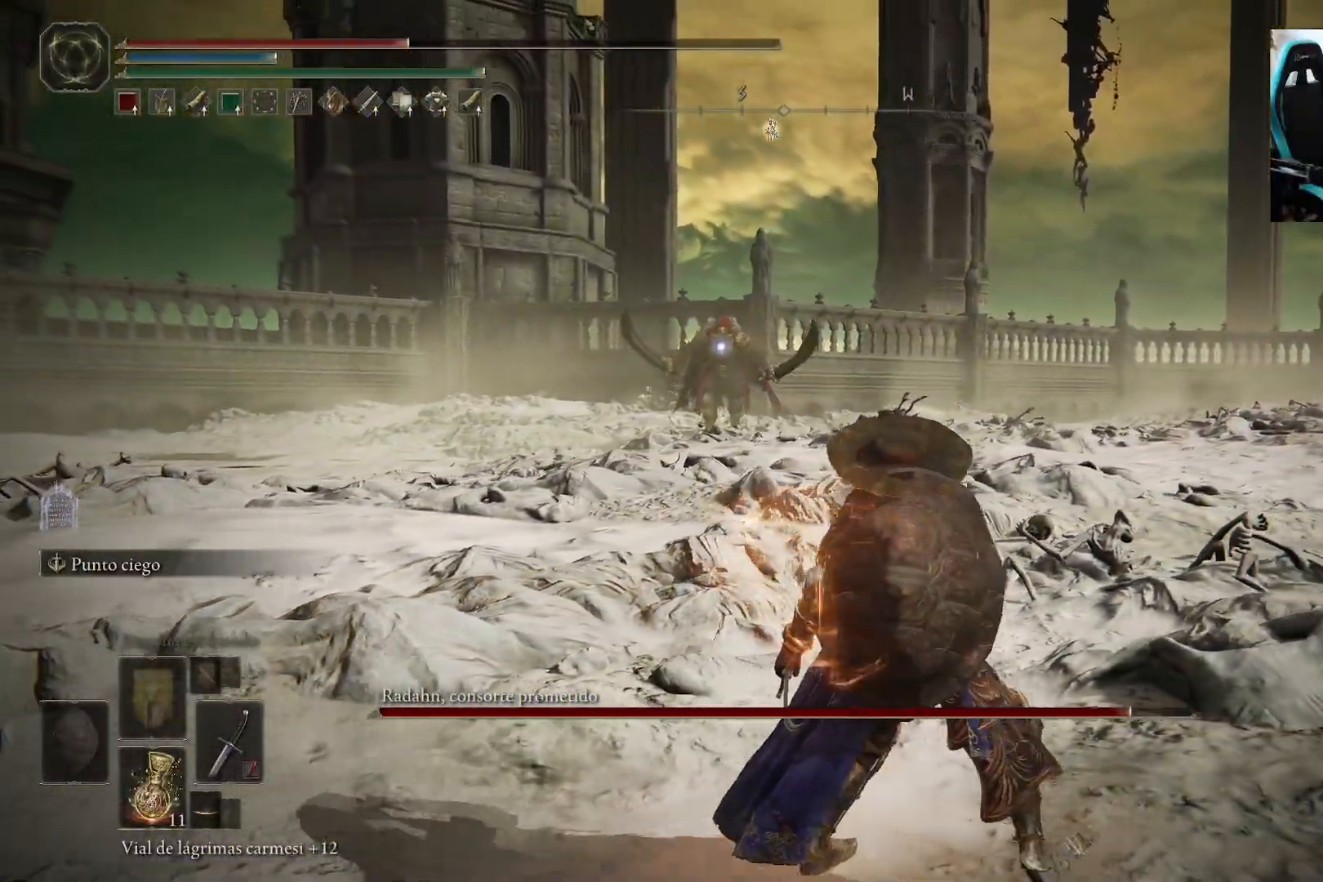
Gameplay with a controller (Xbox layout); each line is a JSON object with the inputs held at the frame after it. "events" lists button and stick changes between this image and that frame as [ms after this image, input, new state], when the widget could be followed in between.
{"buttons": [], "left_stick": "right", "right_stick": "center", "events": []}
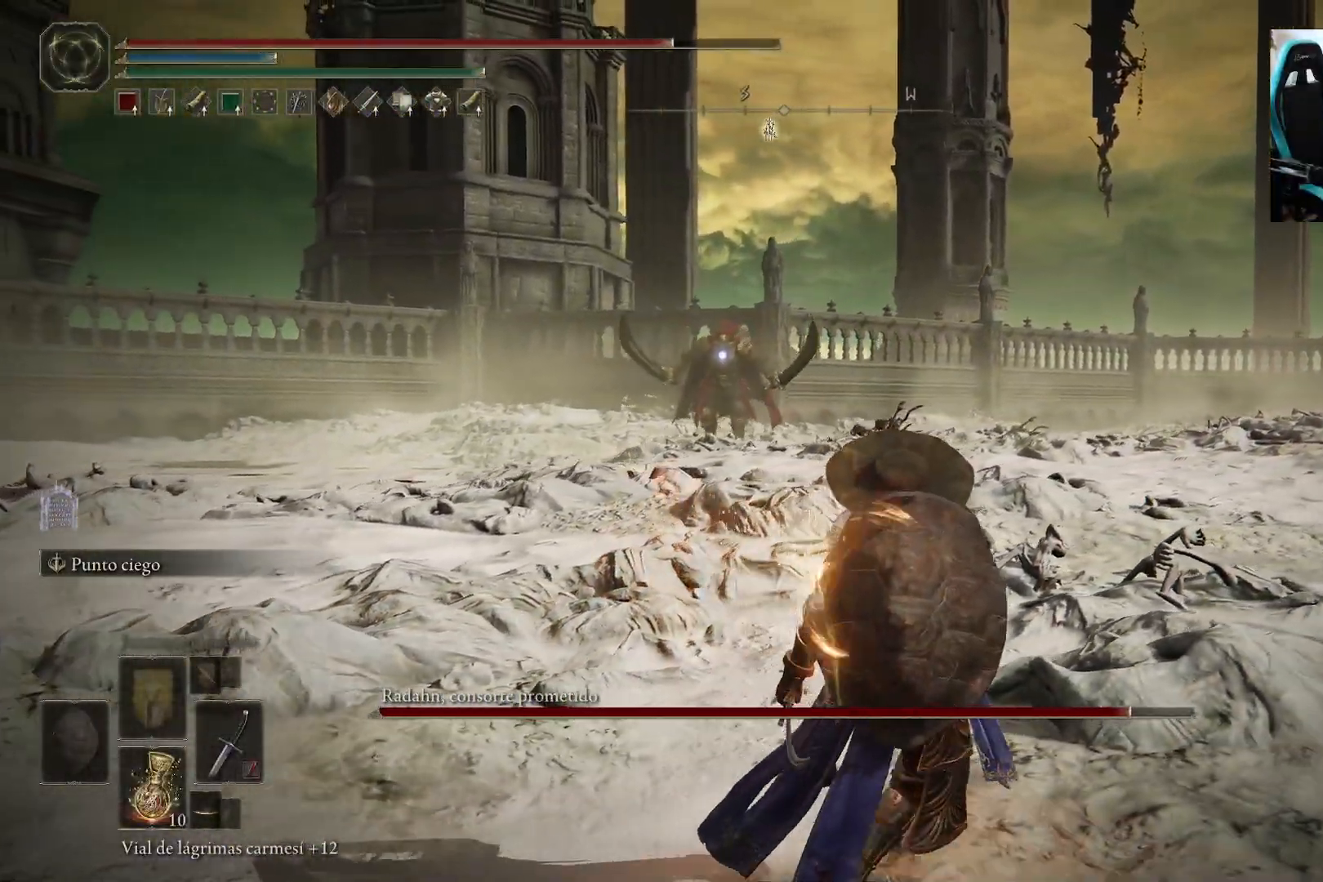
{"buttons": ["B"], "left_stick": "up-right", "right_stick": "center", "events": [[67, "B", "down"], [467, "left_stick", "up-right"]]}
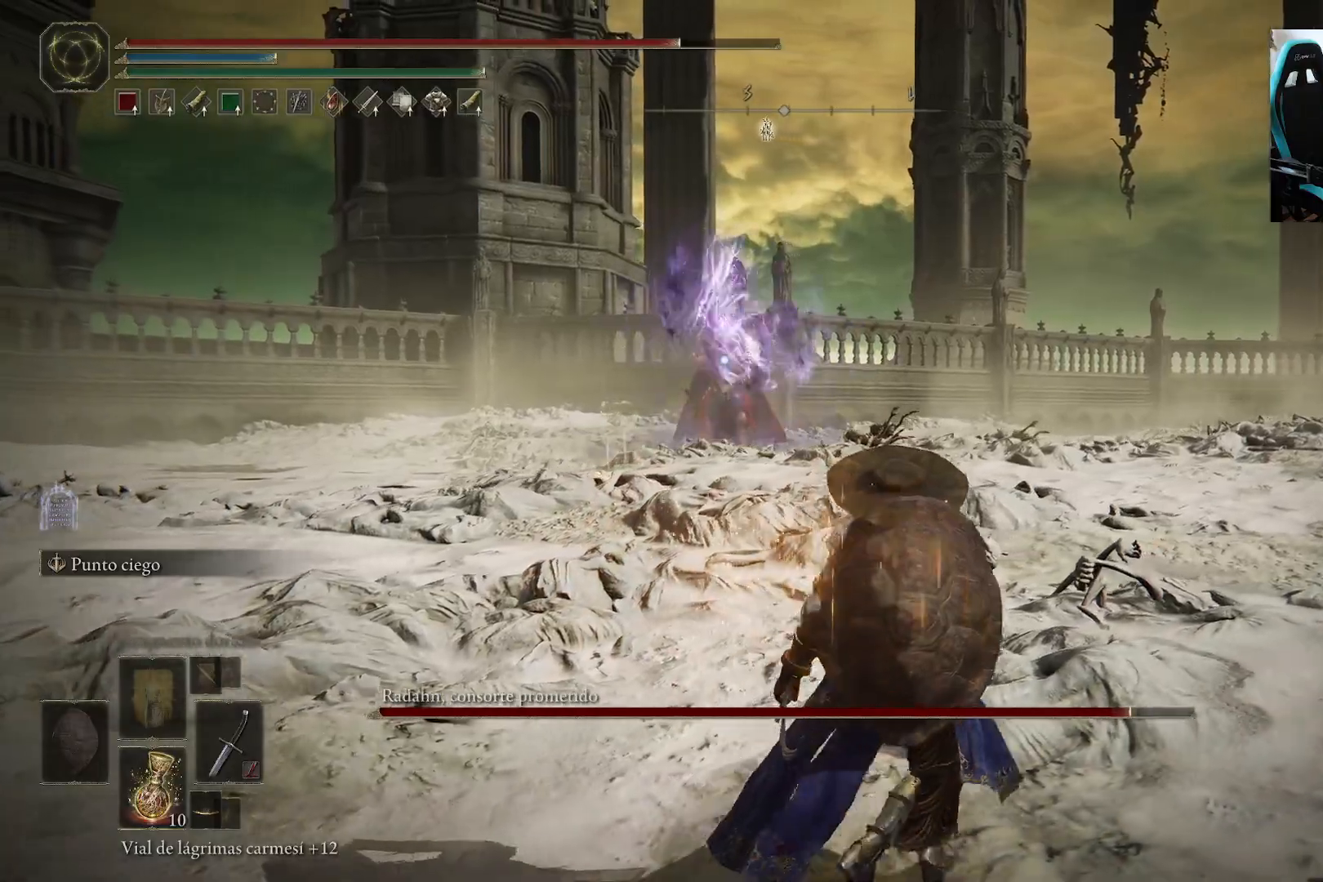
{"buttons": ["B"], "left_stick": "right", "right_stick": "center", "events": [[350, "left_stick", "right"]]}
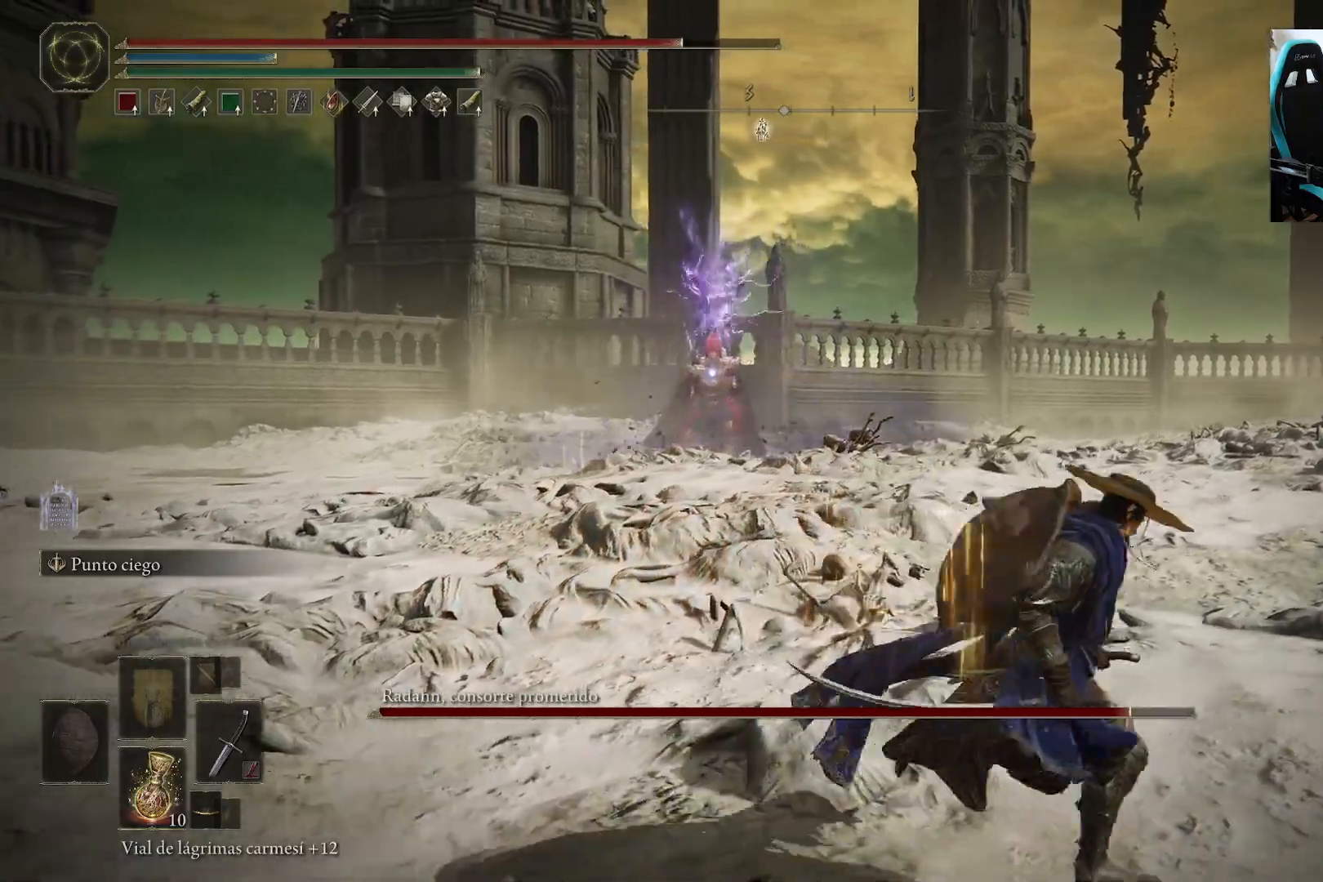
{"buttons": [], "left_stick": "right", "right_stick": "center", "events": [[300, "B", "up"]]}
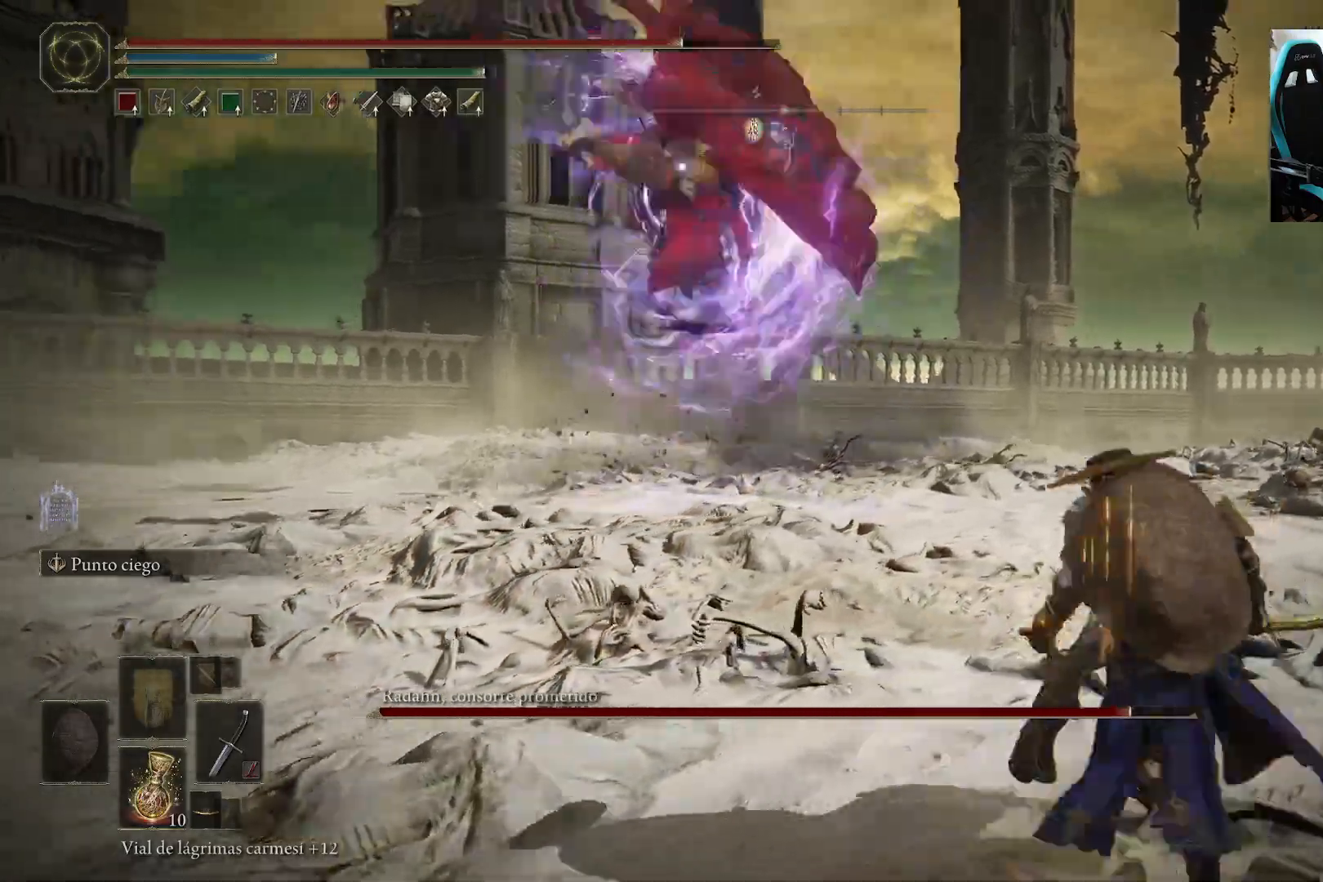
{"buttons": [], "left_stick": "up-left", "right_stick": "center", "events": [[267, "left_stick", "up"], [367, "B", "down"], [400, "left_stick", "up-left"], [467, "B", "up"]]}
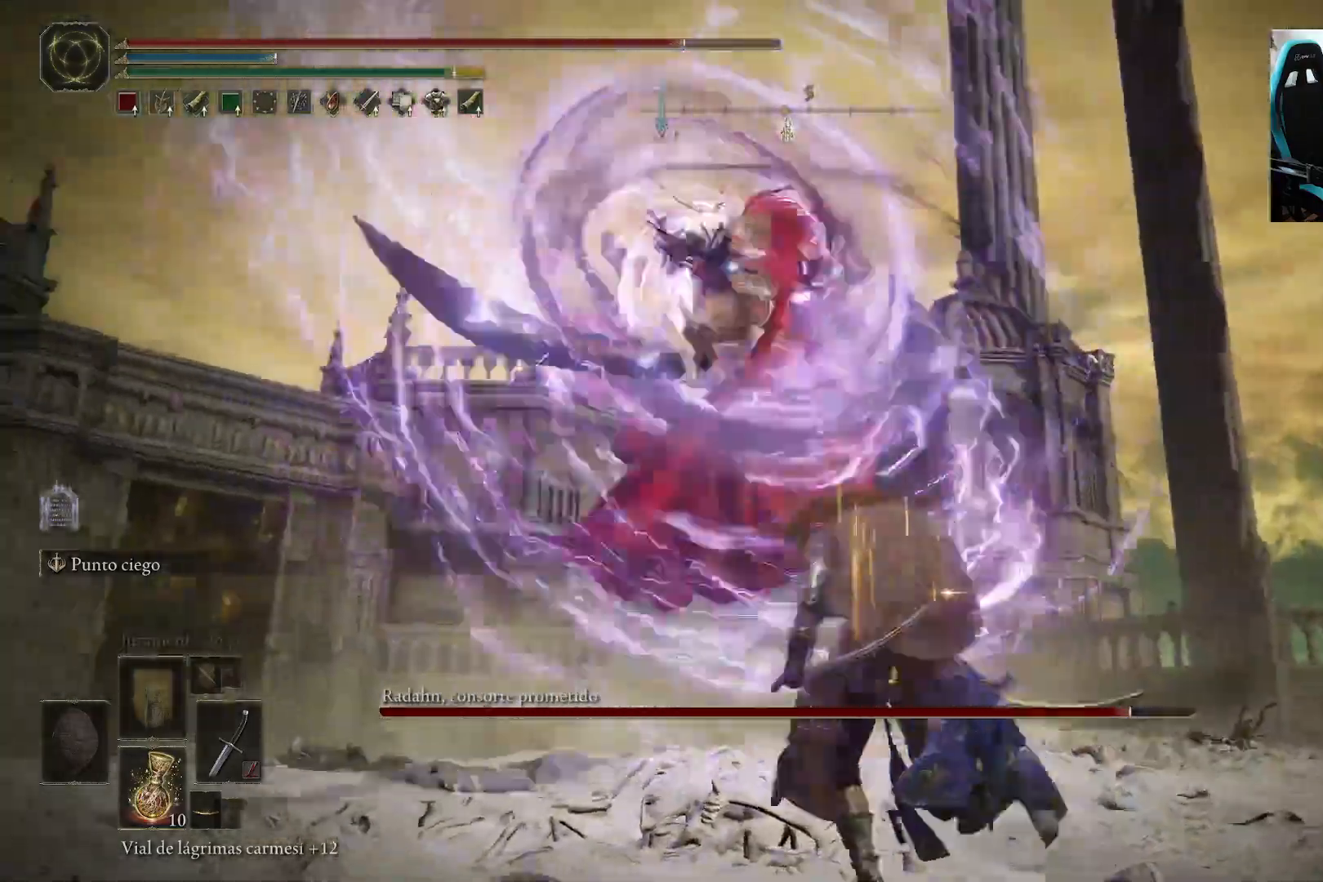
{"buttons": [], "left_stick": "up", "right_stick": "center", "events": [[283, "left_stick", "up"], [333, "R1", "down"], [500, "R1", "up"]]}
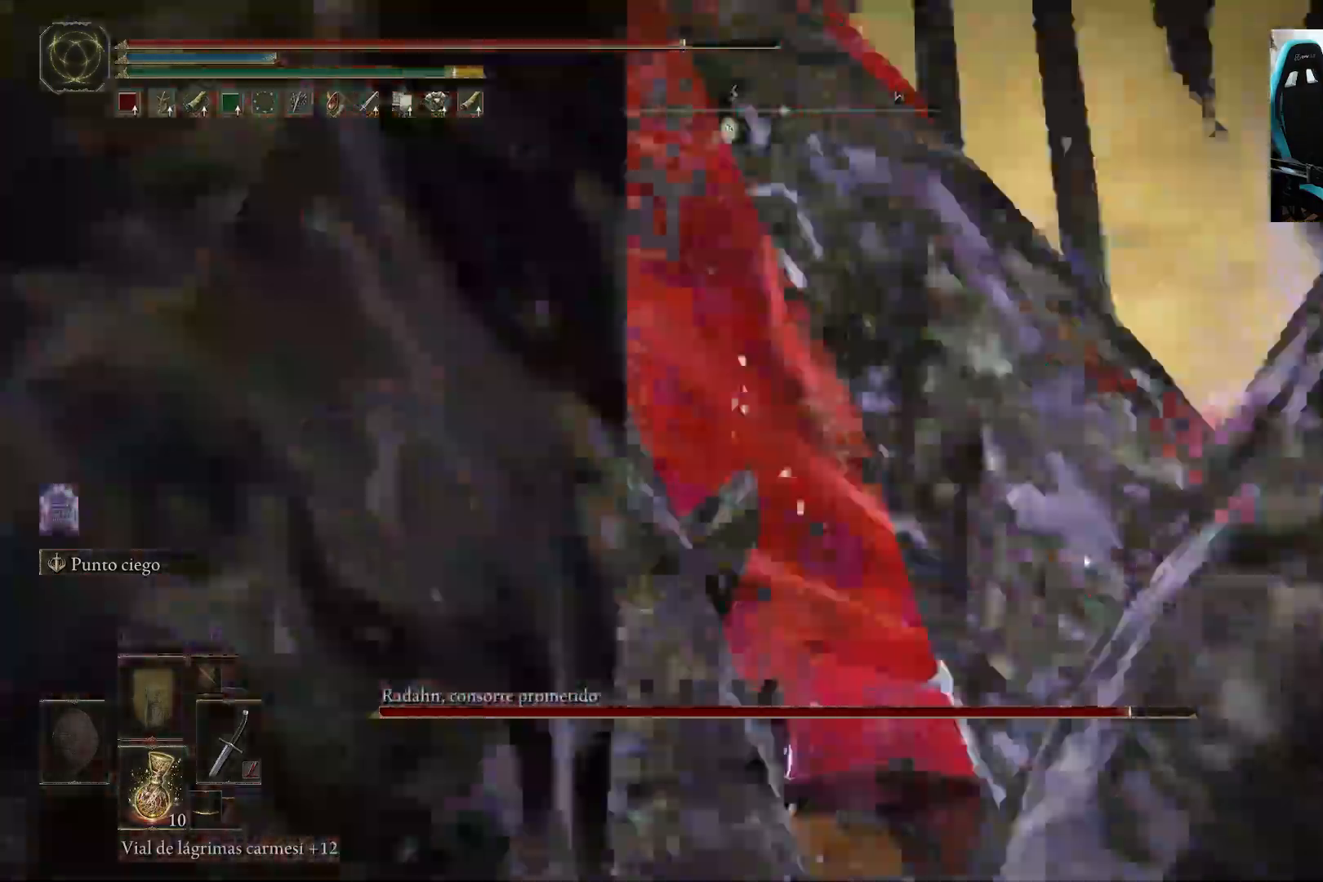
{"buttons": [], "left_stick": "center", "right_stick": "center", "events": [[267, "left_stick", "center"]]}
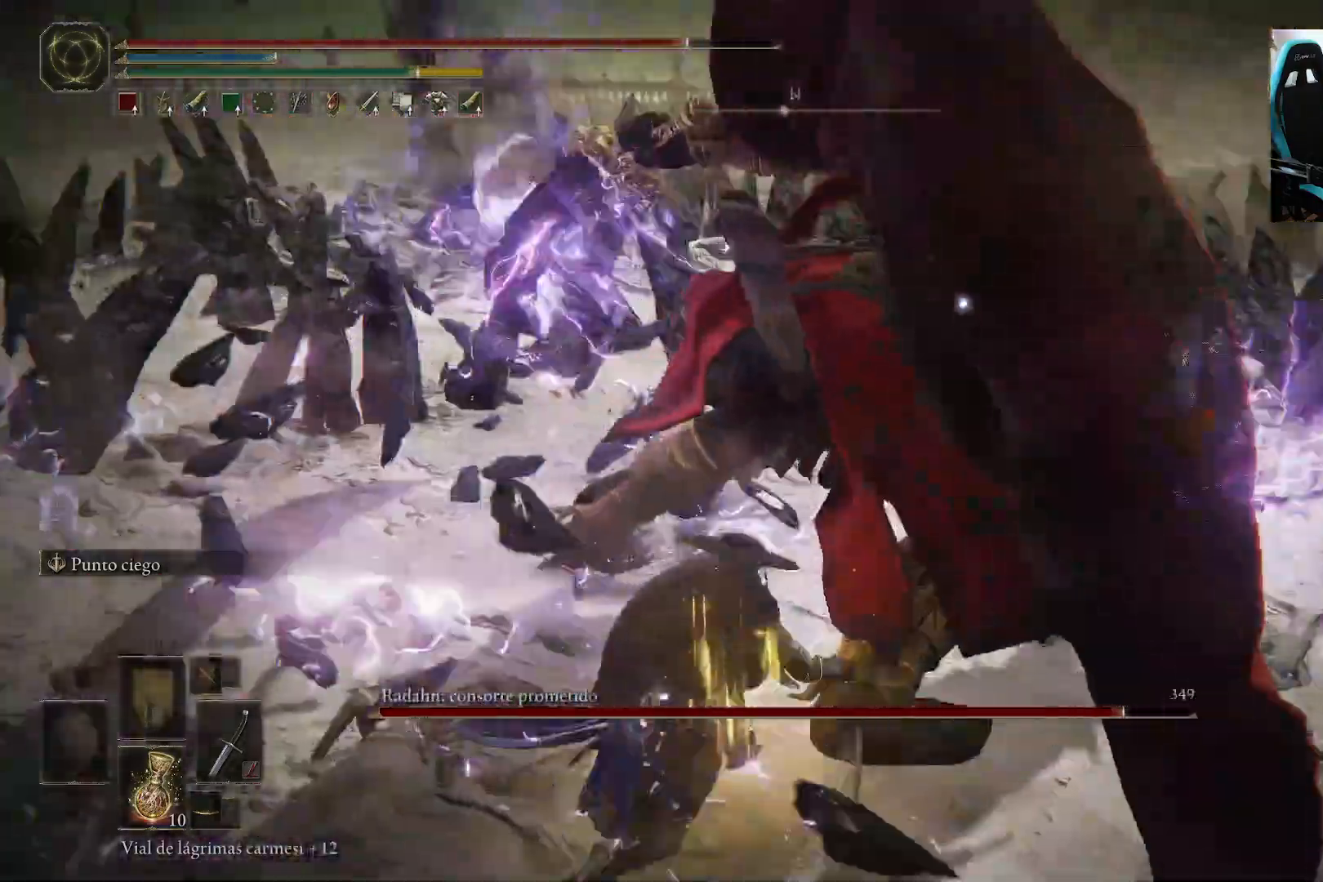
{"buttons": [], "left_stick": "center", "right_stick": "center", "events": [[233, "R1", "down"], [333, "R1", "up"]]}
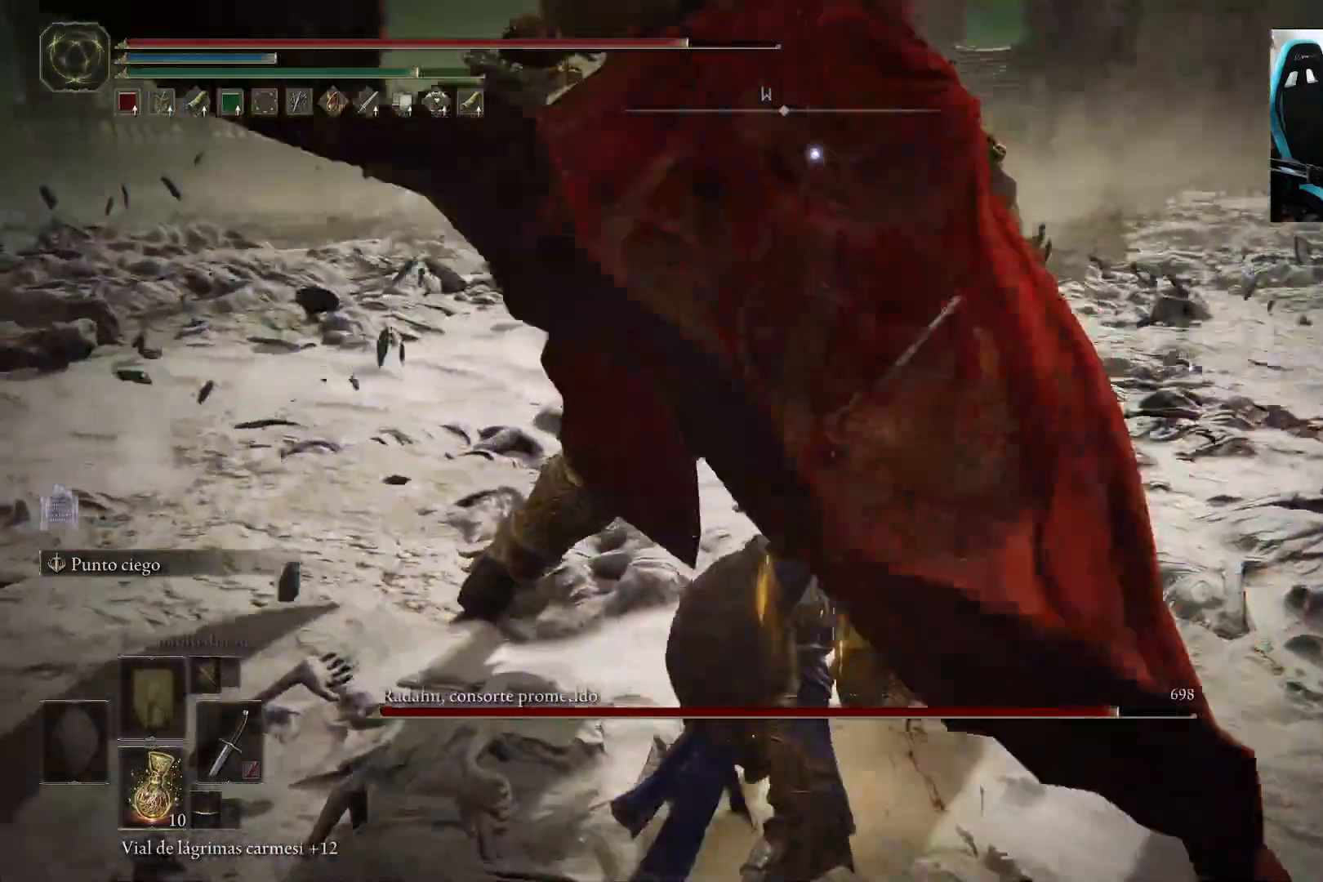
{"buttons": [], "left_stick": "left", "right_stick": "center", "events": [[467, "left_stick", "left"]]}
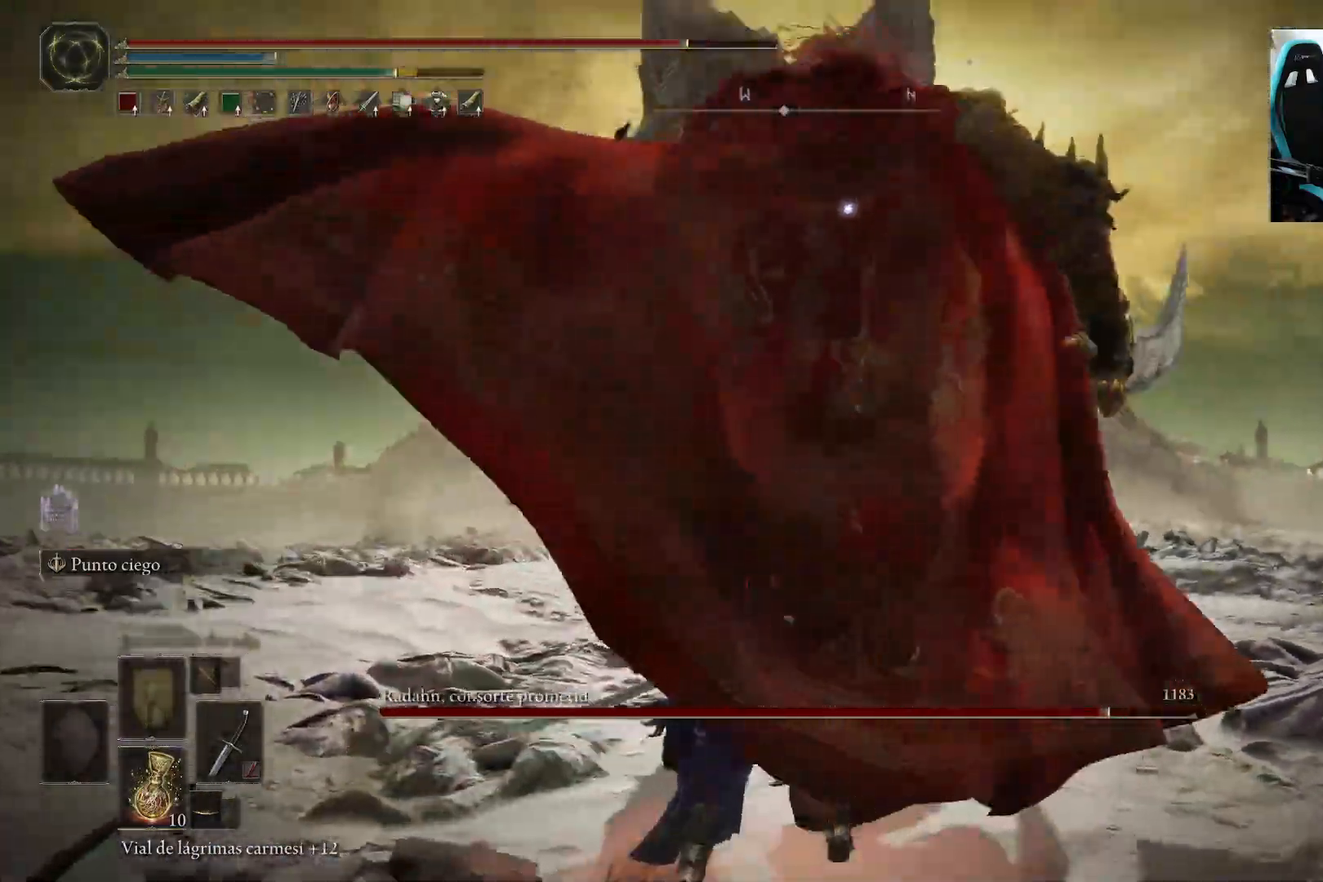
{"buttons": [], "left_stick": "left", "right_stick": "center", "events": []}
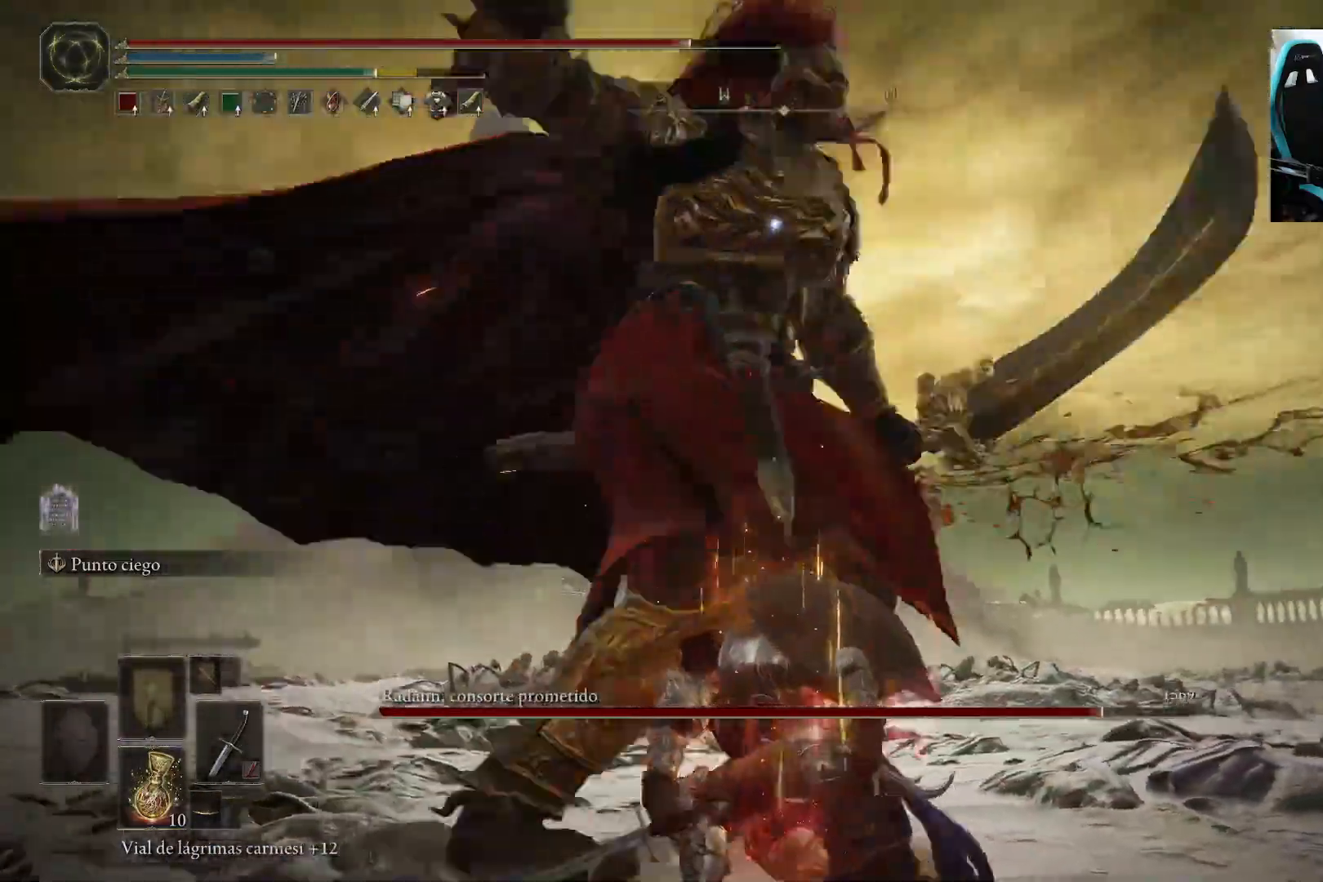
{"buttons": [], "left_stick": "up-left", "right_stick": "center", "events": [[167, "left_stick", "up-left"], [300, "B", "down"], [400, "B", "up"]]}
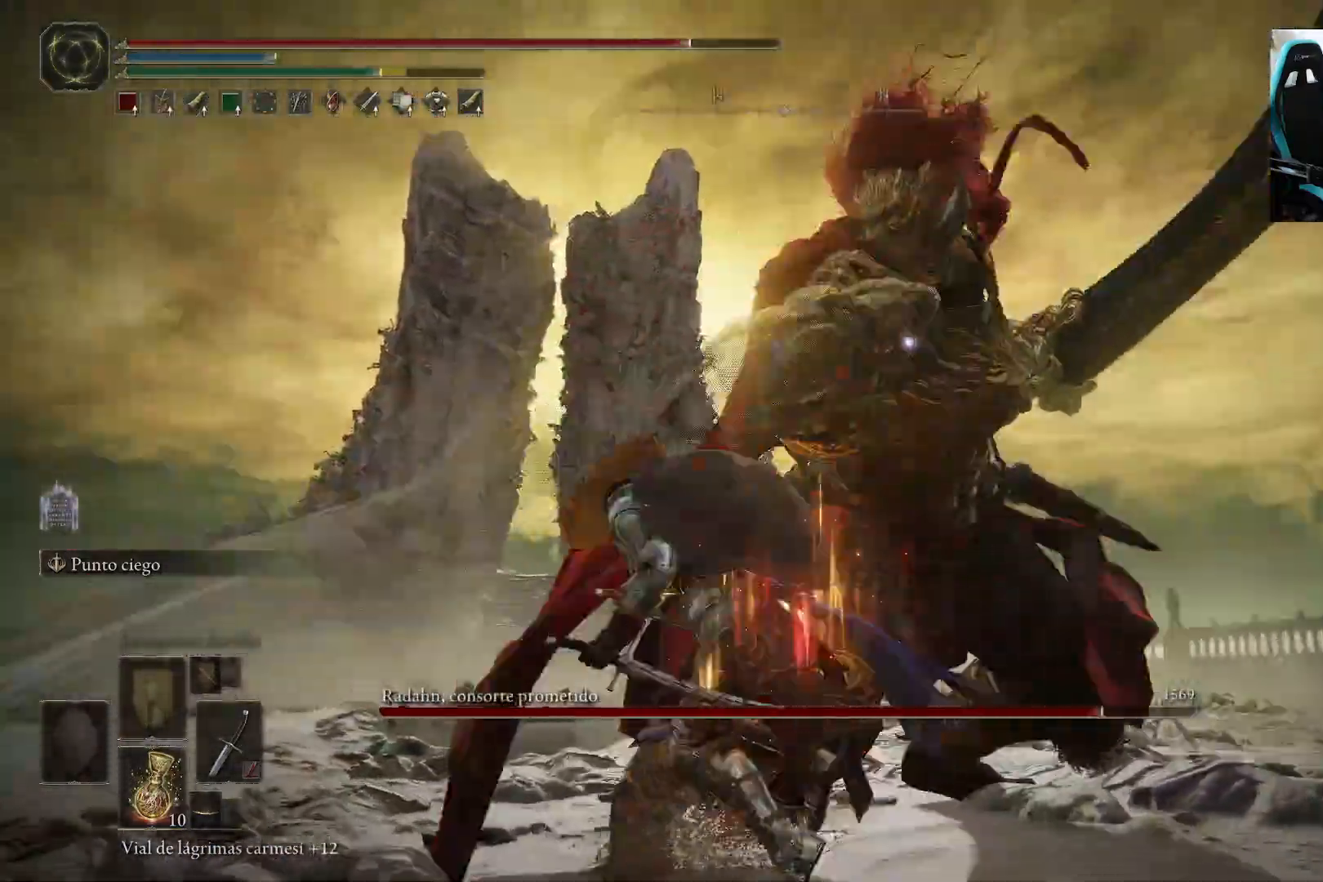
{"buttons": [], "left_stick": "up", "right_stick": "center", "events": [[433, "B", "down"], [450, "left_stick", "up"], [500, "B", "up"]]}
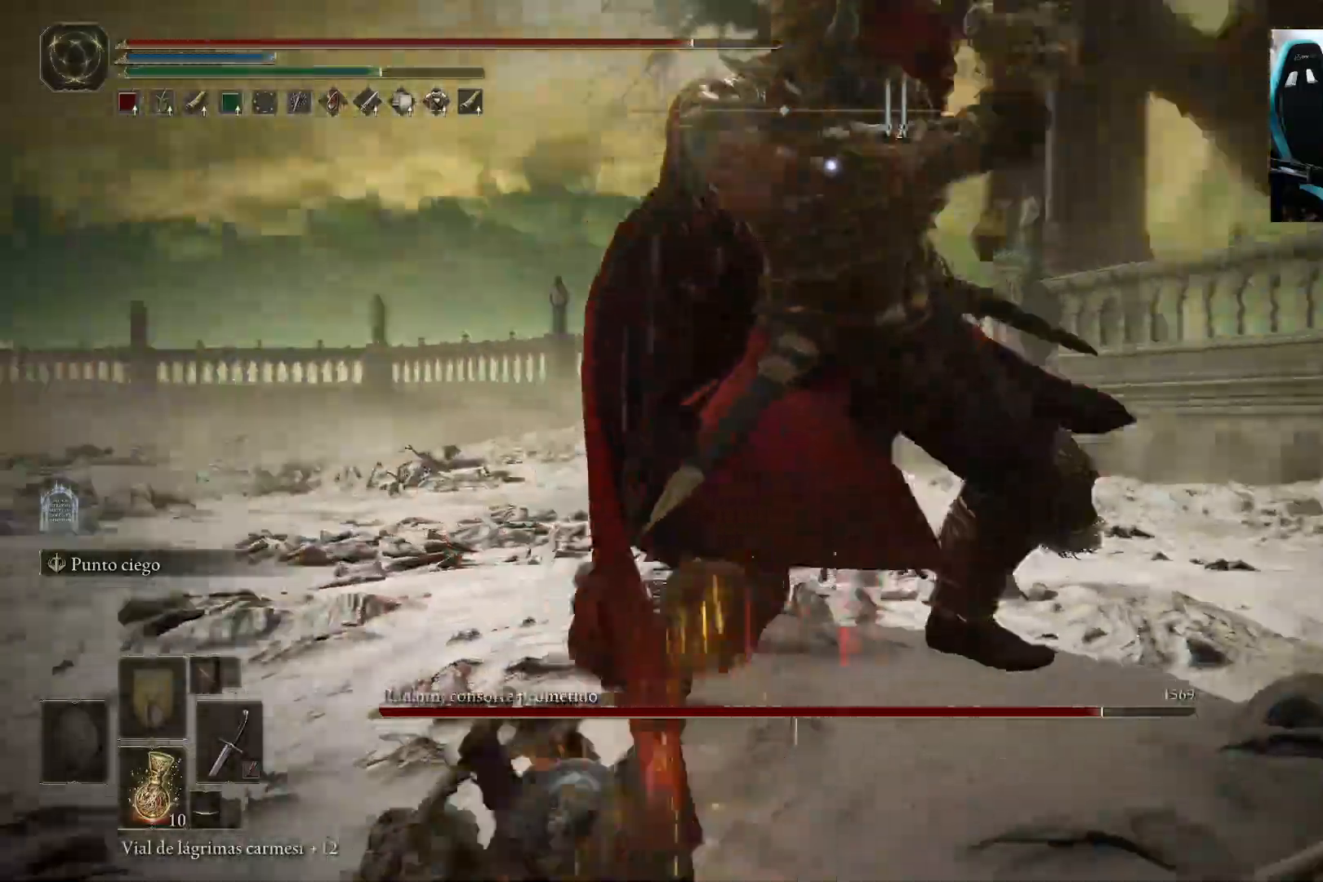
{"buttons": [], "left_stick": "up-left", "right_stick": "center", "events": [[333, "left_stick", "up-left"]]}
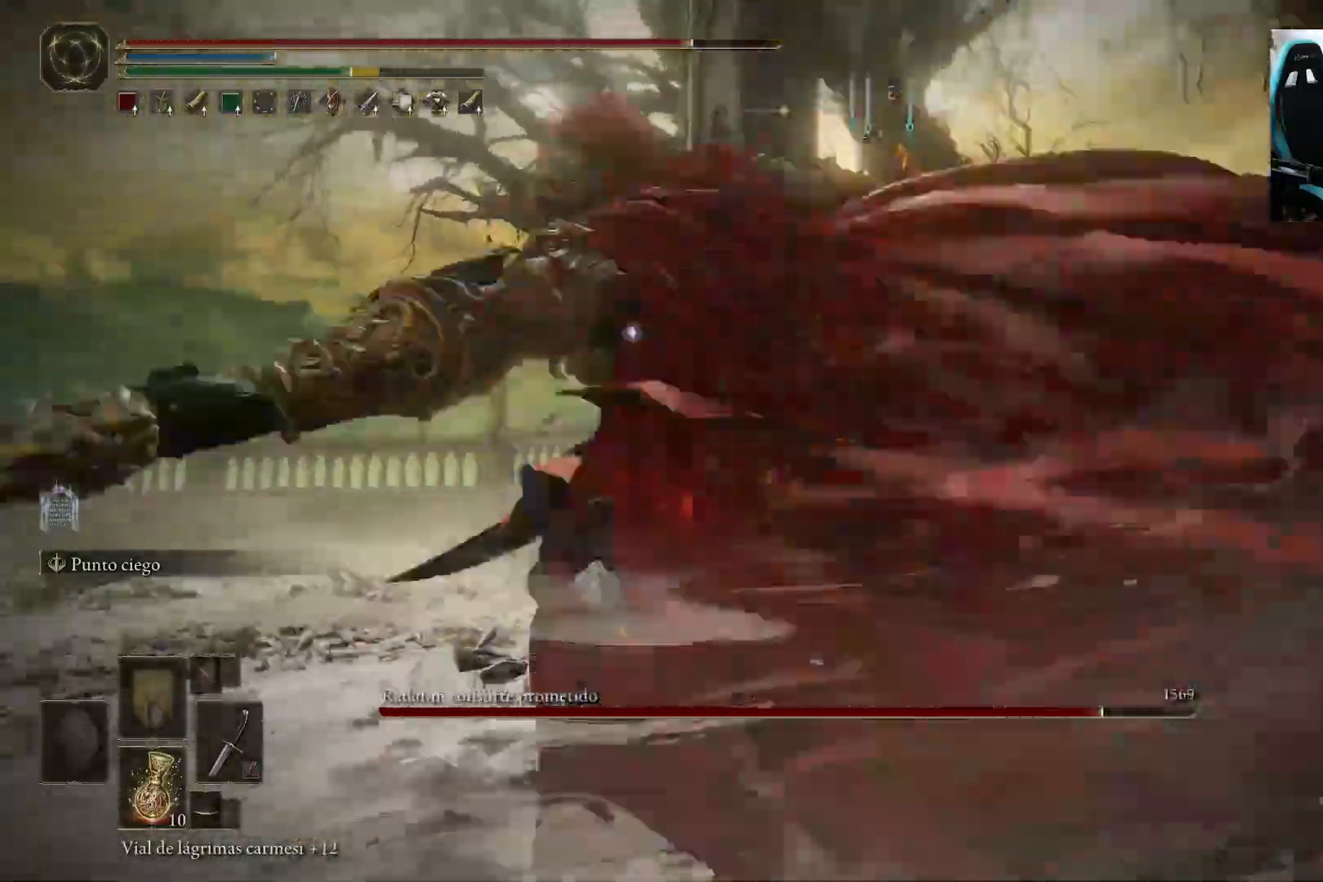
{"buttons": [], "left_stick": "up-left", "right_stick": "center", "events": []}
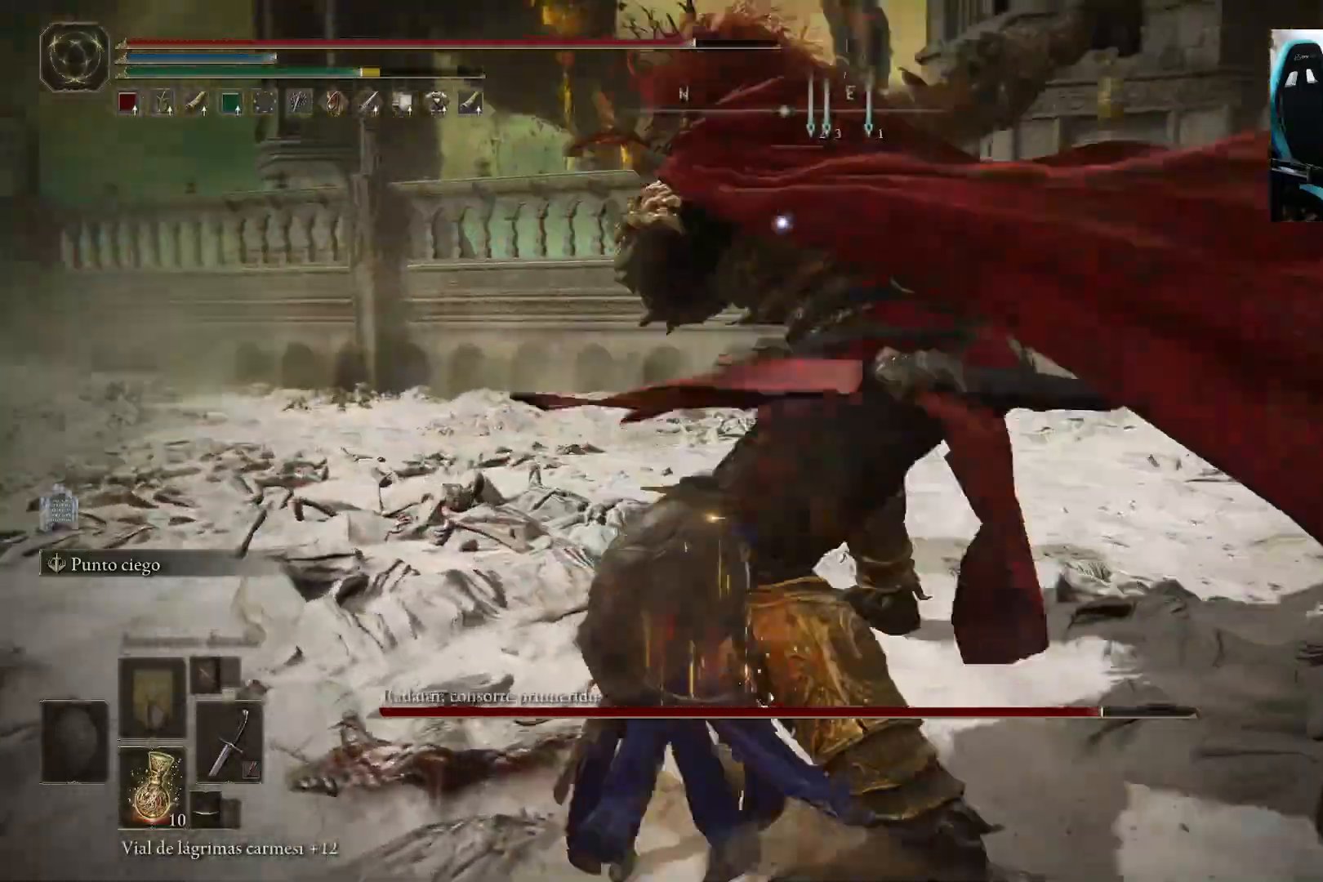
{"buttons": [], "left_stick": "up-left", "right_stick": "center", "events": [[233, "B", "down"], [433, "B", "up"]]}
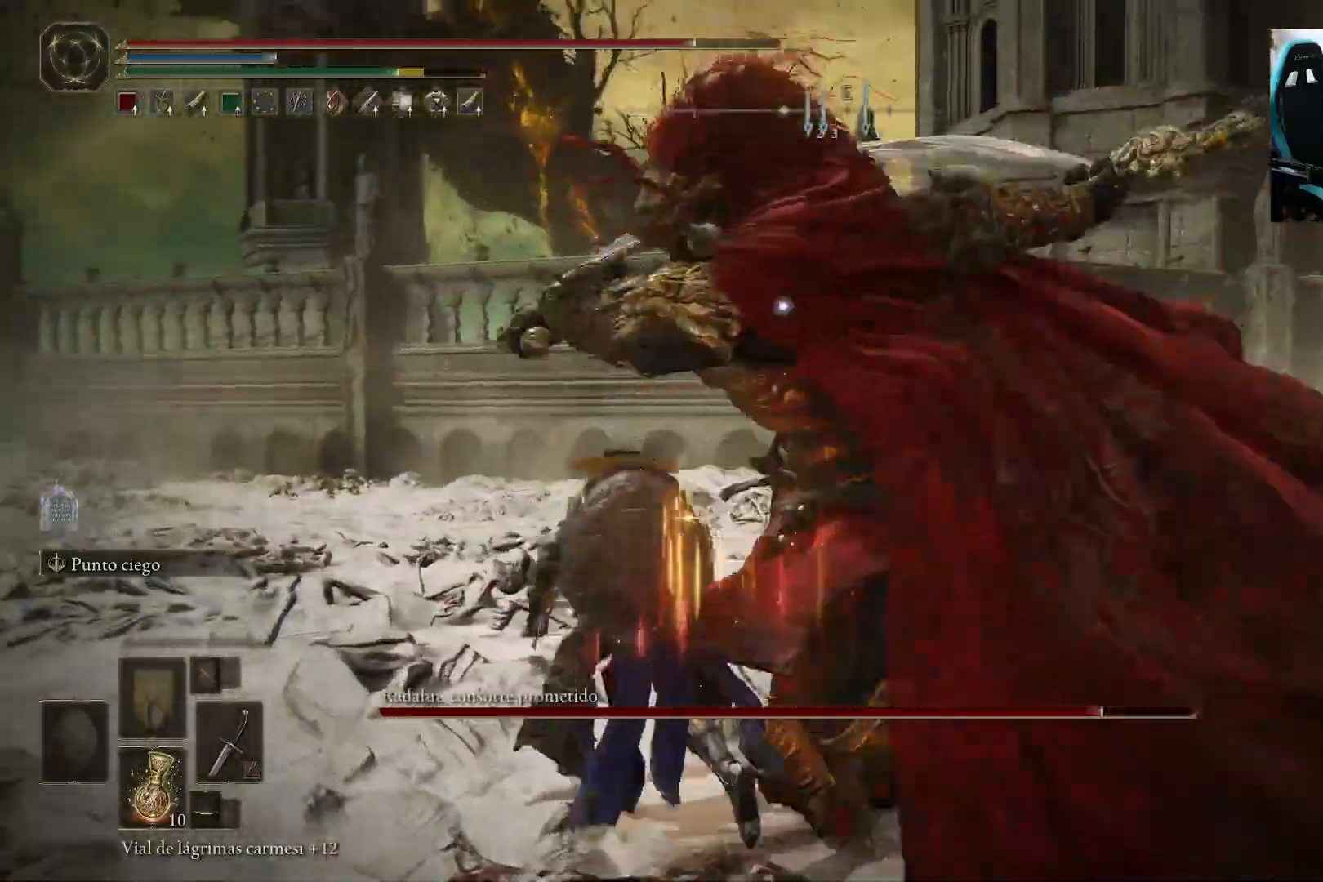
{"buttons": [], "left_stick": "up-left", "right_stick": "center", "events": []}
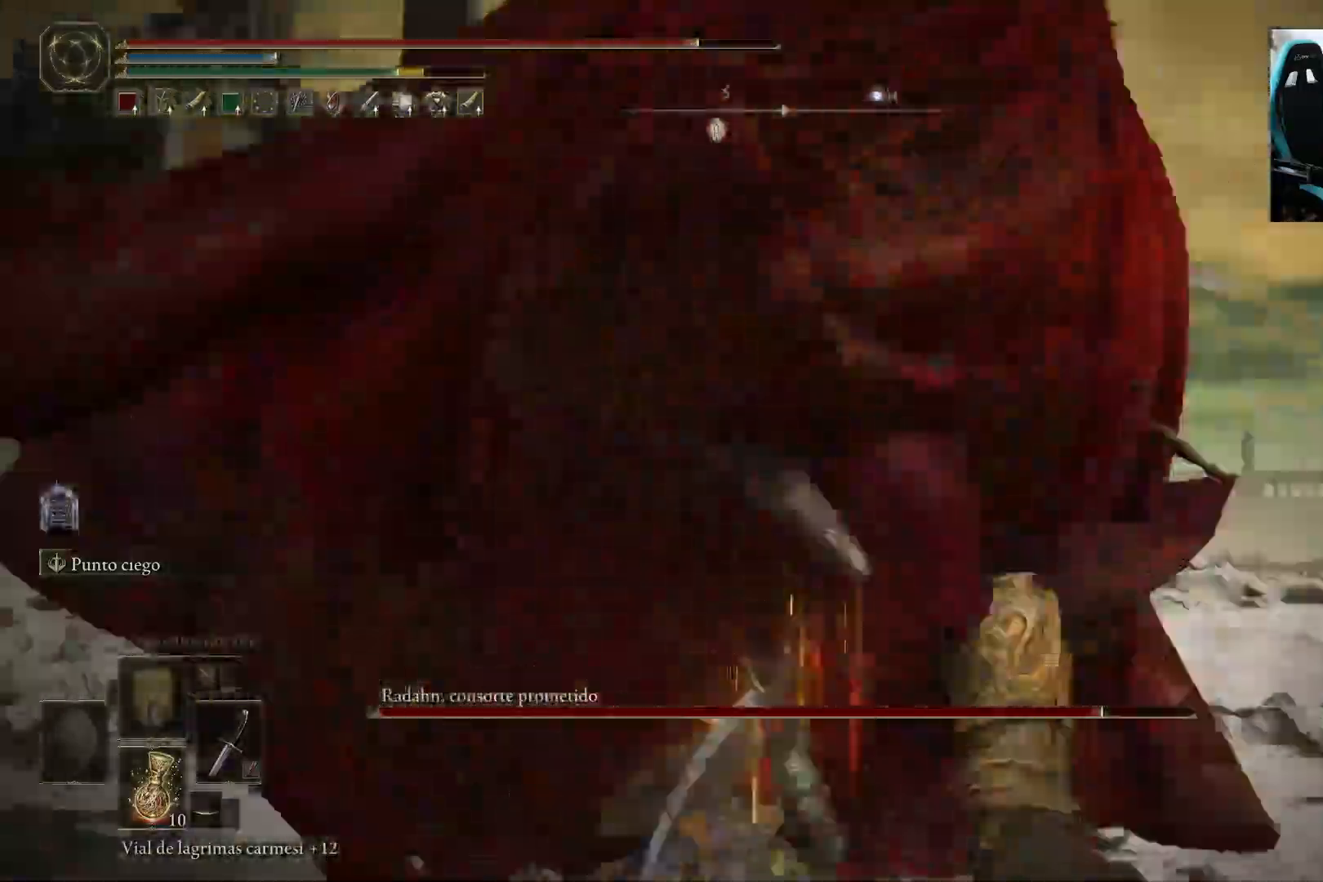
{"buttons": [], "left_stick": "up-left", "right_stick": "center", "events": [[267, "left_stick", "left"], [433, "left_stick", "up-left"]]}
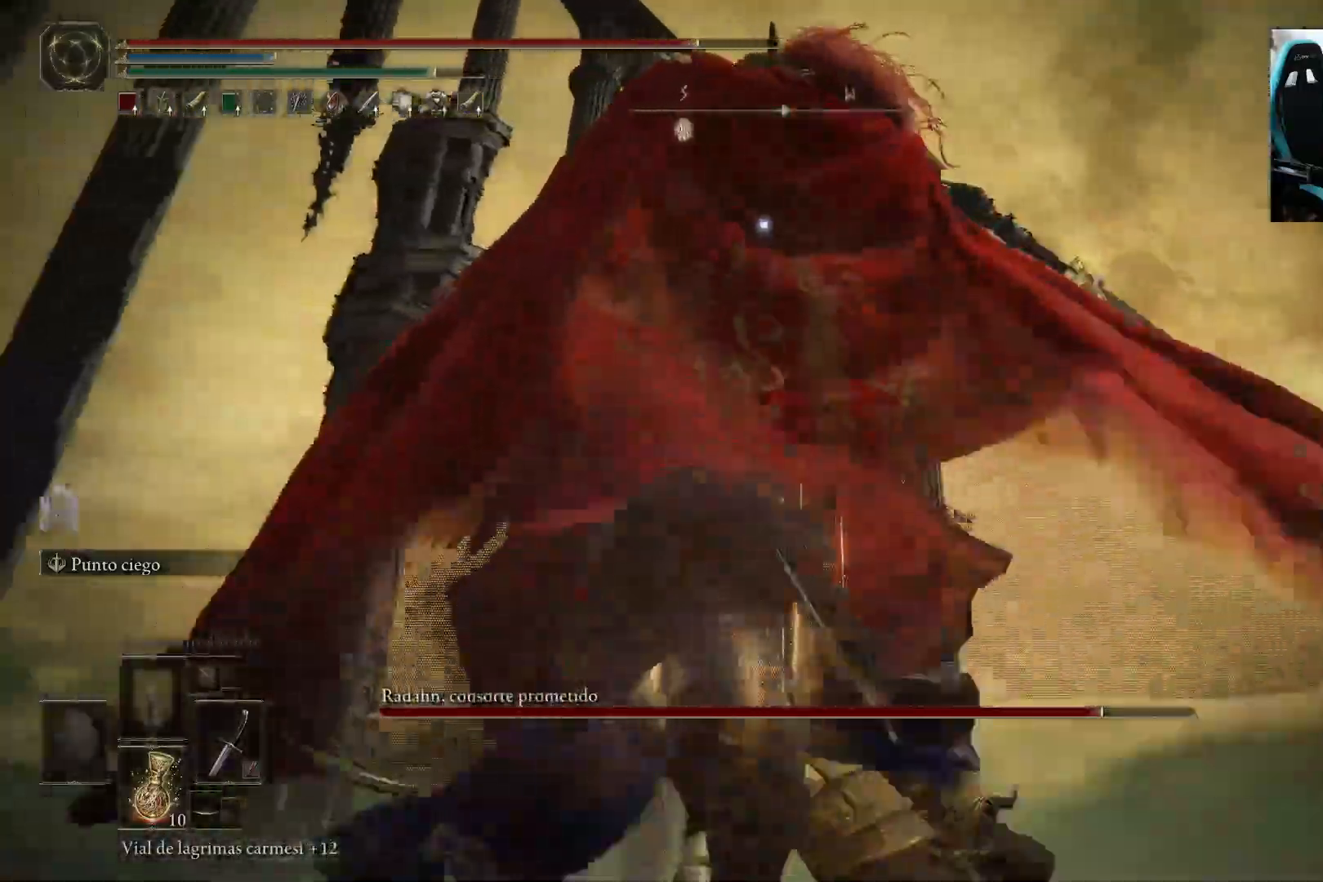
{"buttons": ["R1"], "left_stick": "up", "right_stick": "center", "events": [[17, "left_stick", "up"], [33, "B", "down"], [133, "B", "up"], [500, "R1", "down"]]}
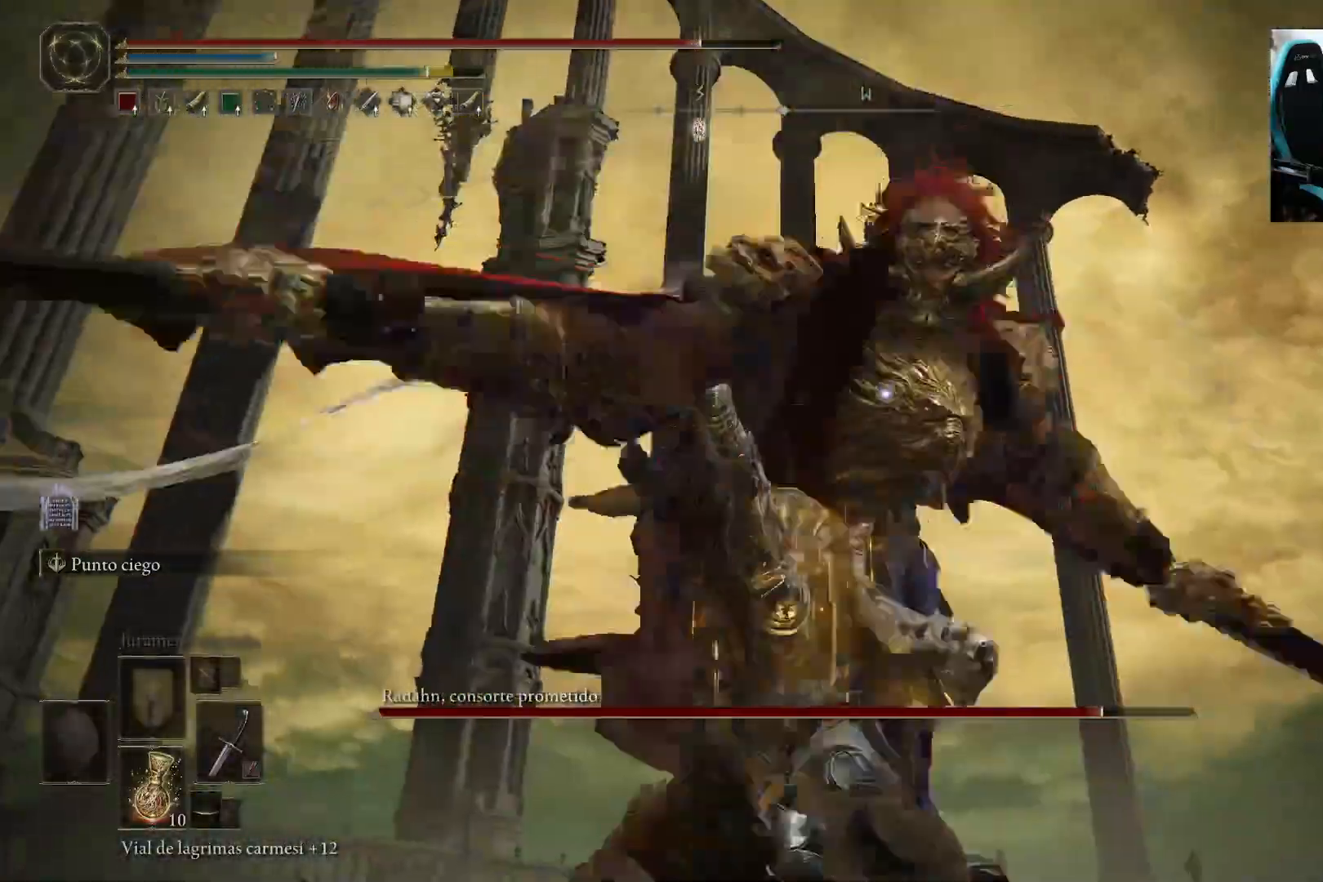
{"buttons": [], "left_stick": "center", "right_stick": "center", "events": [[100, "R1", "up"], [133, "R1", "down"], [233, "R1", "up"], [400, "left_stick", "center"]]}
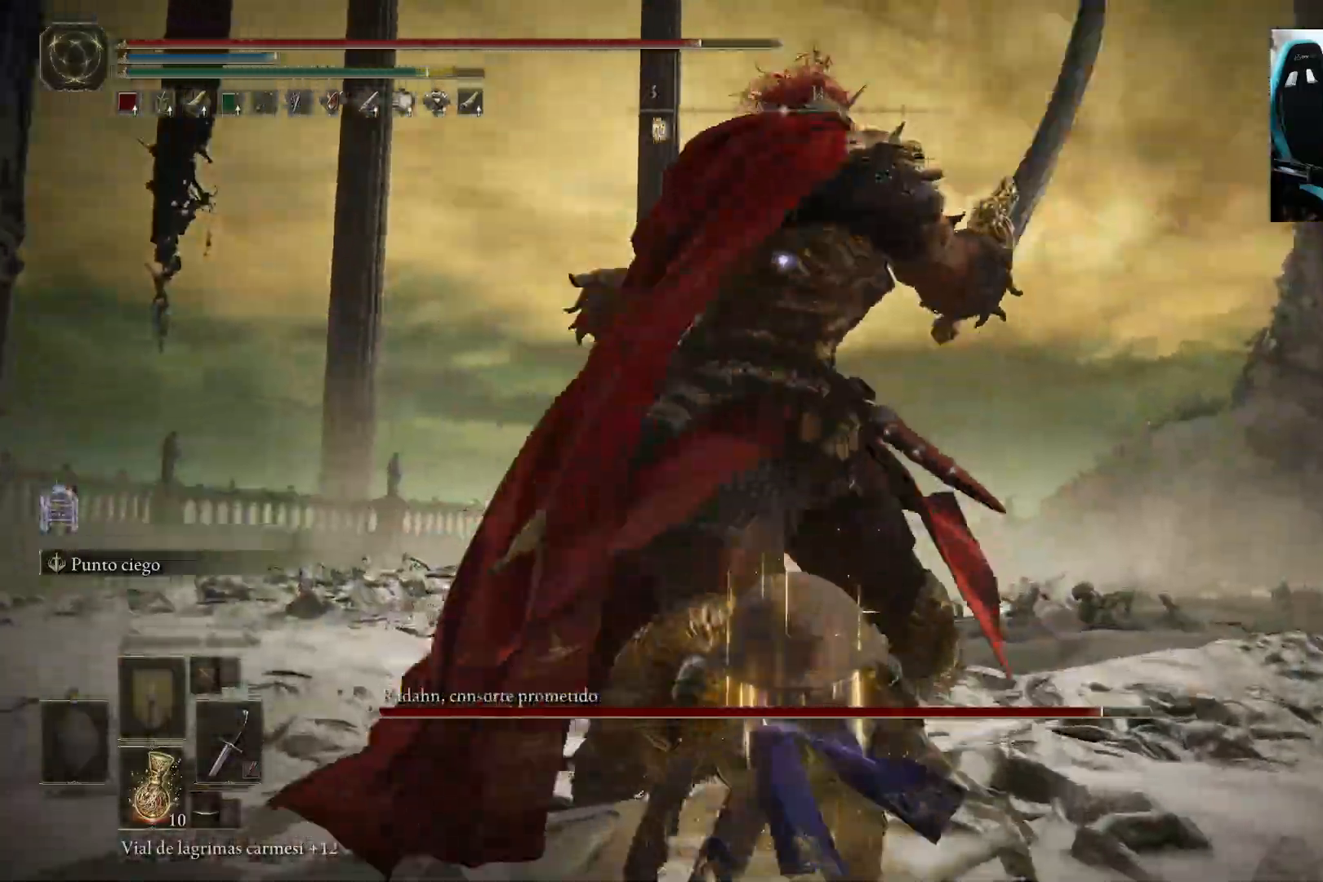
{"buttons": ["B"], "left_stick": "up", "right_stick": "center", "events": [[167, "left_stick", "up"], [500, "B", "down"]]}
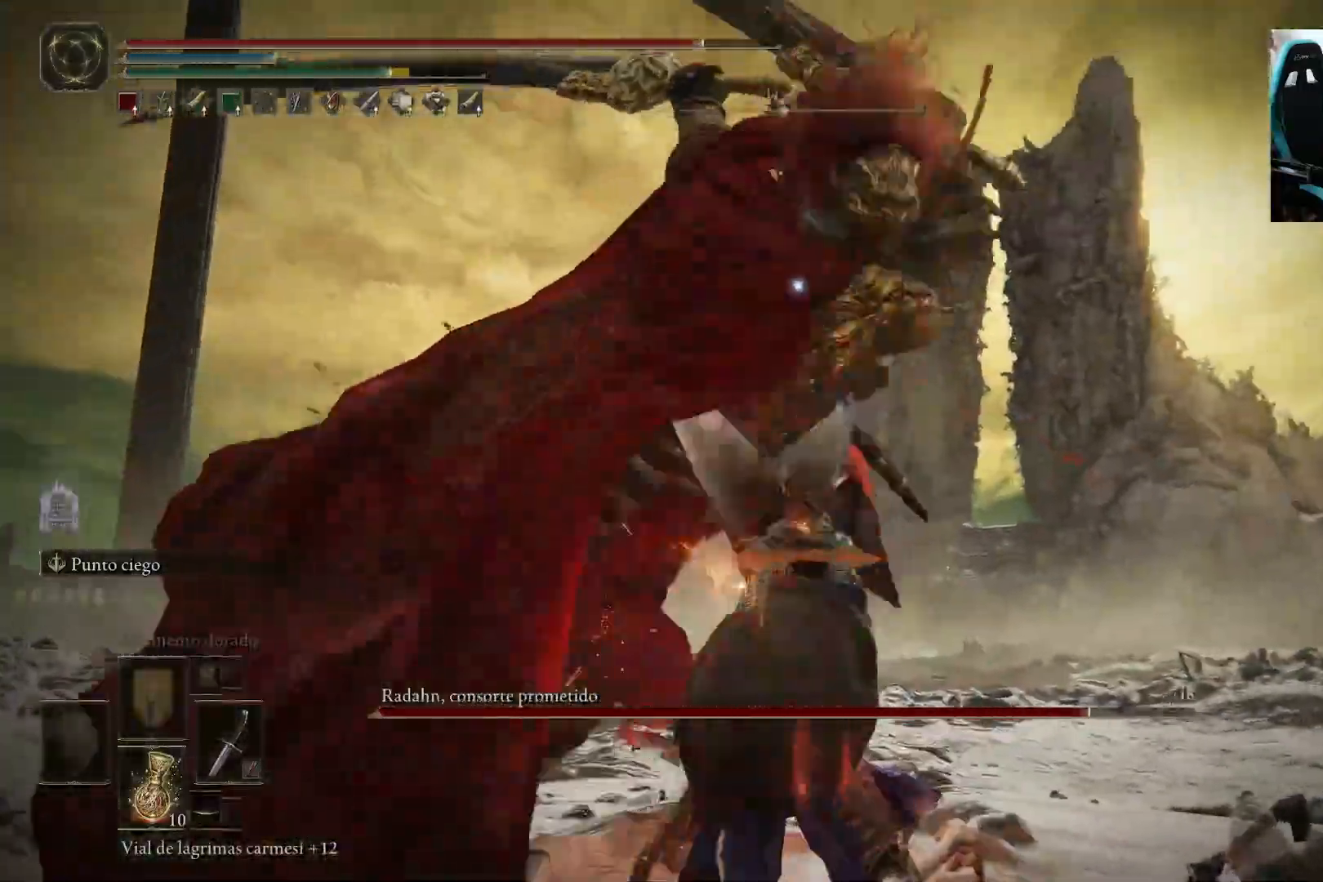
{"buttons": [], "left_stick": "up", "right_stick": "center", "events": [[67, "B", "up"]]}
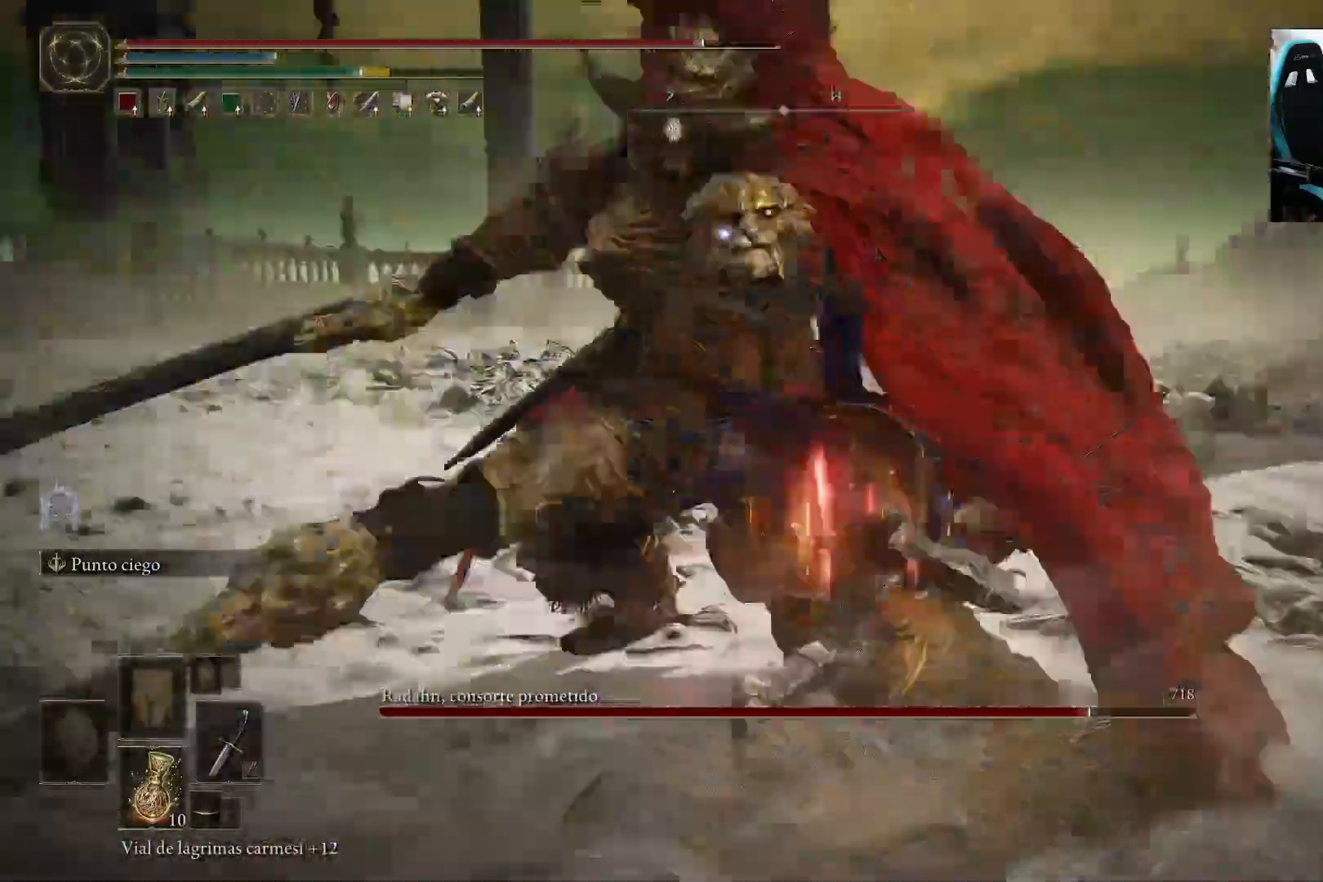
{"buttons": [], "left_stick": "center", "right_stick": "center", "events": [[133, "left_stick", "center"], [167, "R1", "down"], [300, "R1", "up"]]}
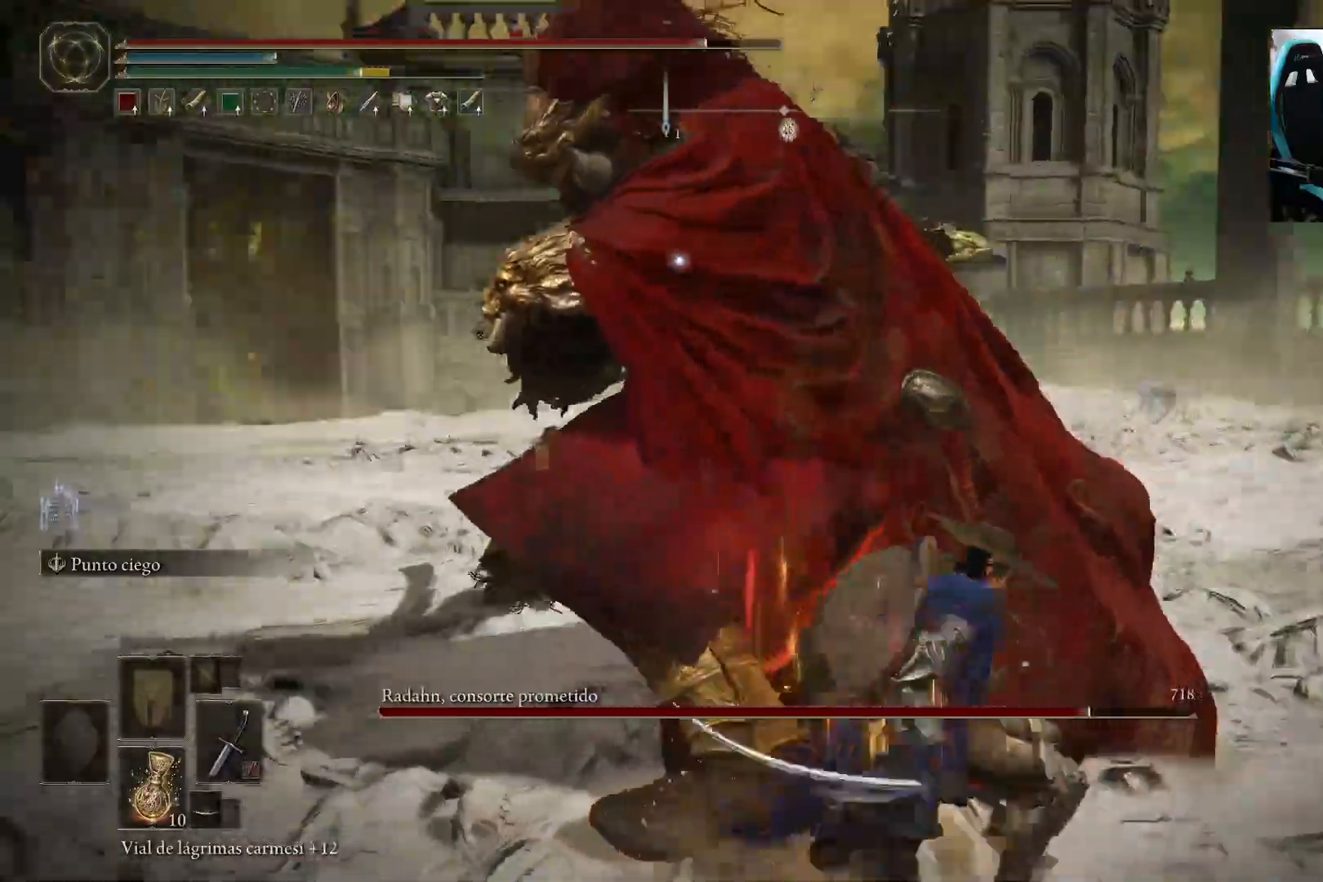
{"buttons": [], "left_stick": "center", "right_stick": "center", "events": []}
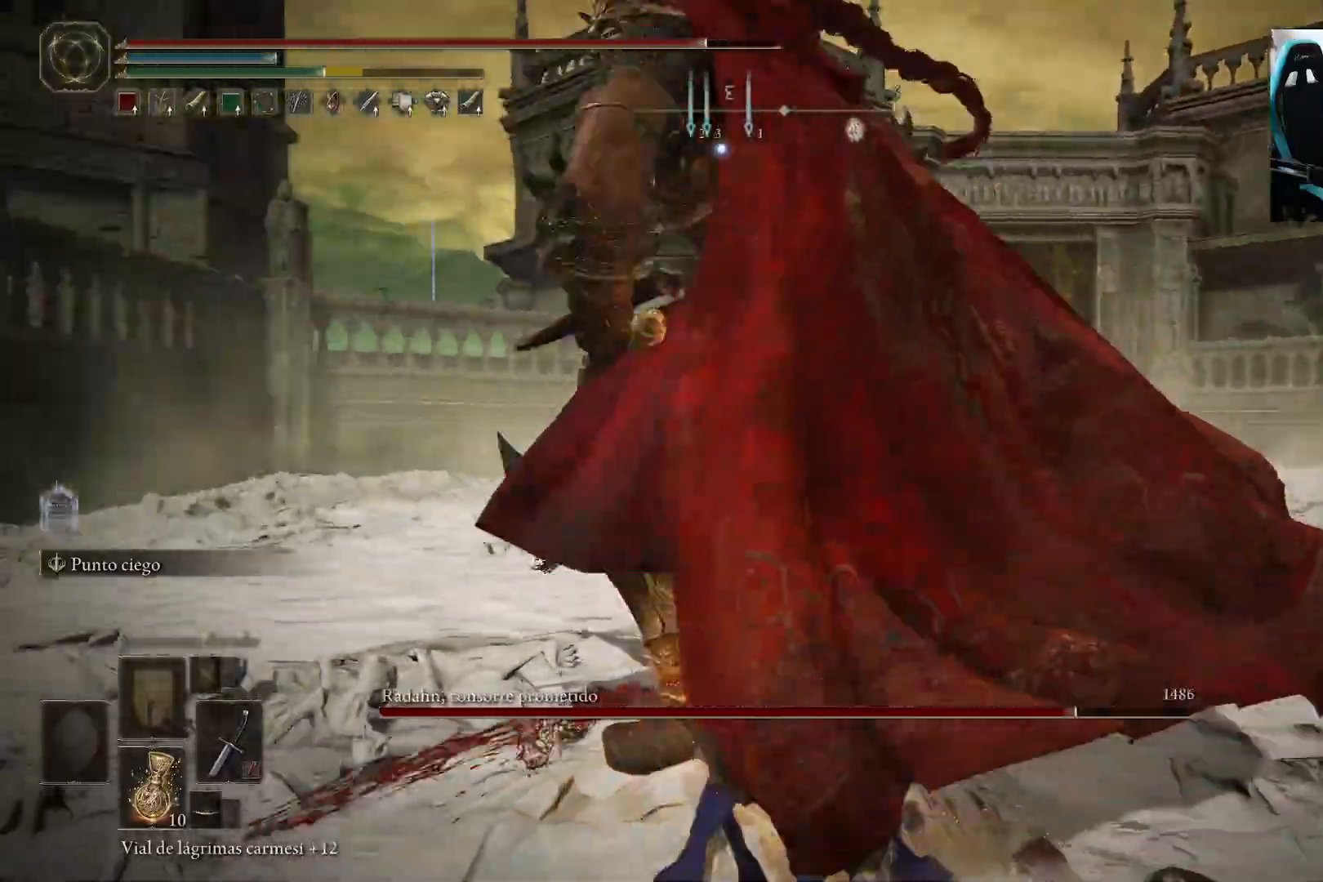
{"buttons": [], "left_stick": "down-left", "right_stick": "center", "events": [[333, "left_stick", "down"], [433, "left_stick", "down-left"]]}
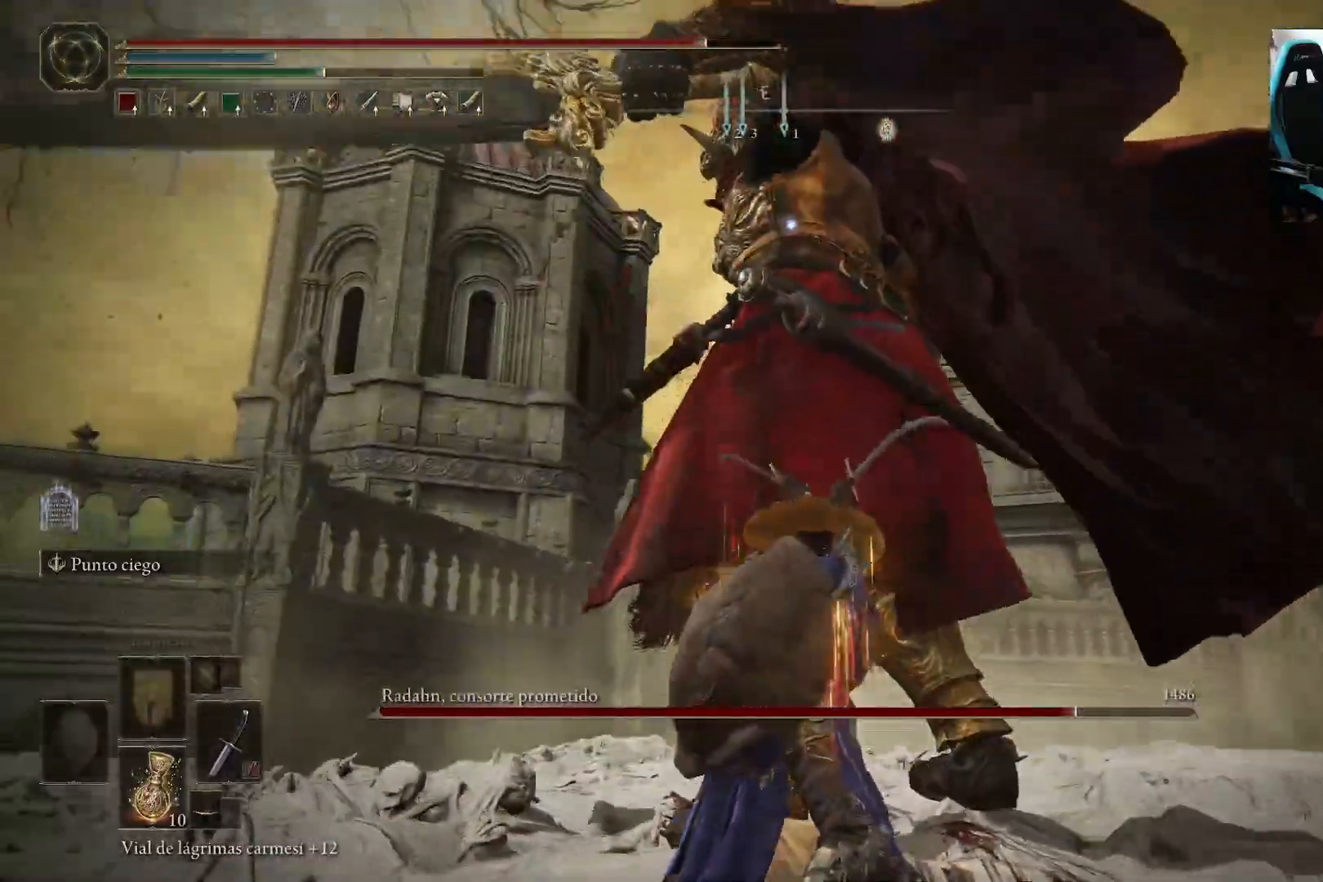
{"buttons": [], "left_stick": "up-left", "right_stick": "center", "events": [[267, "left_stick", "left"], [450, "left_stick", "up-left"]]}
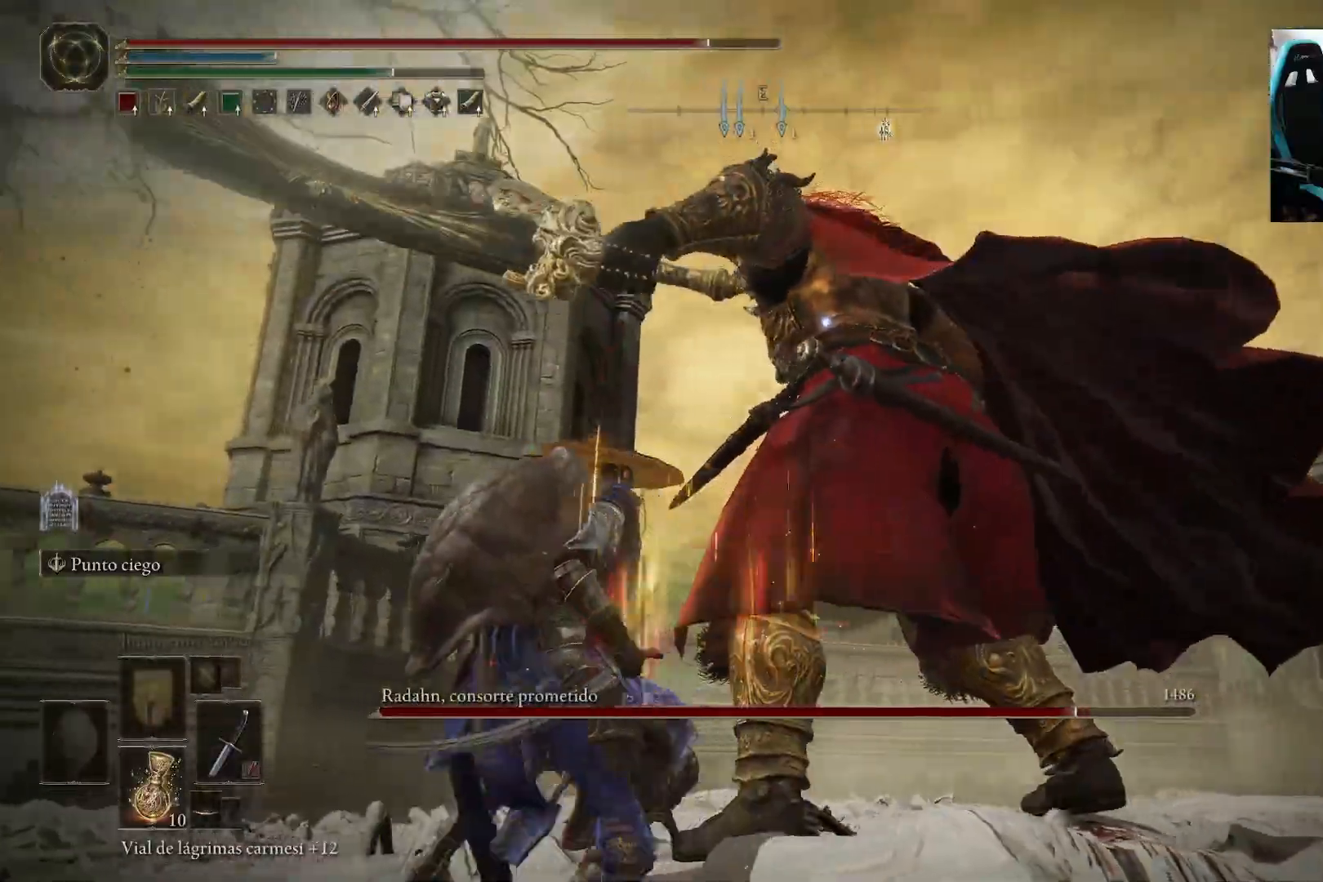
{"buttons": [], "left_stick": "left", "right_stick": "center", "events": [[433, "left_stick", "left"]]}
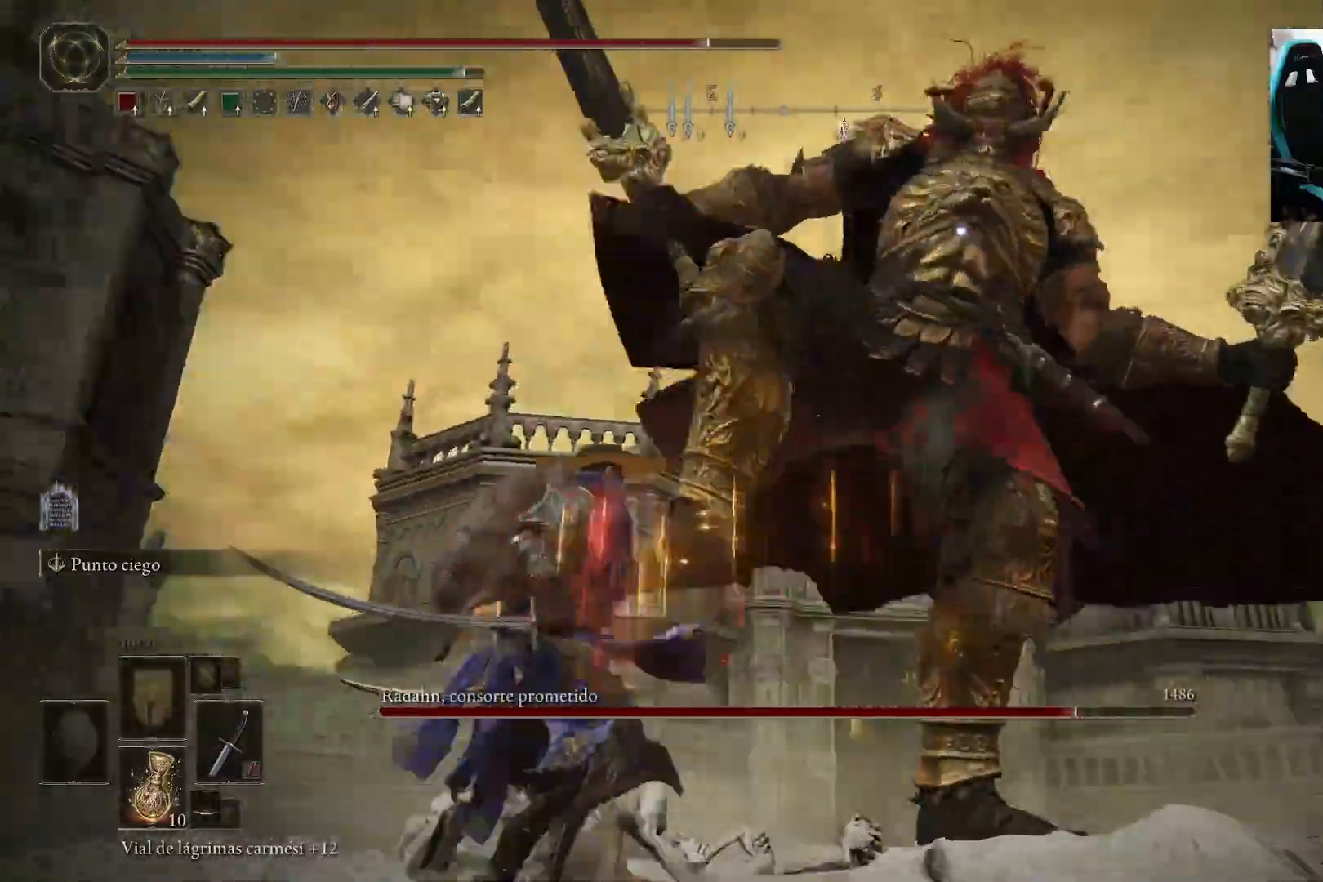
{"buttons": [], "left_stick": "up-left", "right_stick": "center", "events": [[33, "left_stick", "up-left"], [133, "B", "down"], [267, "B", "up"]]}